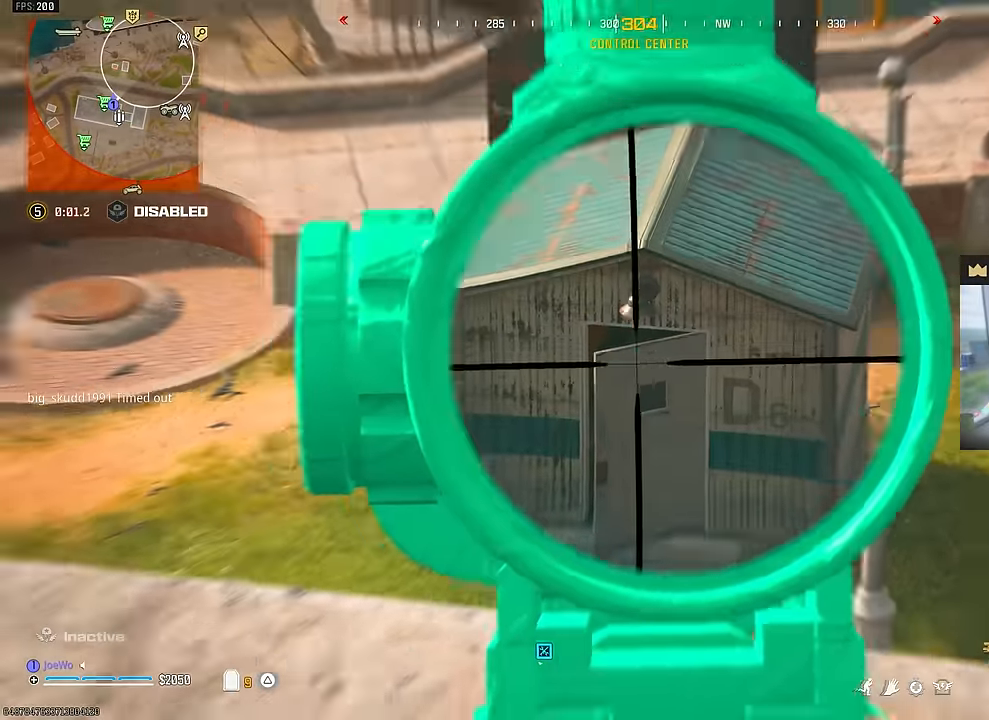
Gameplay with a controller (PlayStation layout); each line is a JSON object with the inputs held at the frame after it (dt_ms = milliseconds from this image to that frame). "events" lists button and stick changes between this image and that frame as [ms after this image, input, new state], when the widget could be followed in between. Not read: L2 L3 R2 R3.
{"dt_ms": 500, "buttons": [], "left_stick": "down-left", "right_stick": "up-left", "events": [[366, "left_stick", "down-left"], [400, "right_stick", "left"], [500, "right_stick", "up-left"]]}
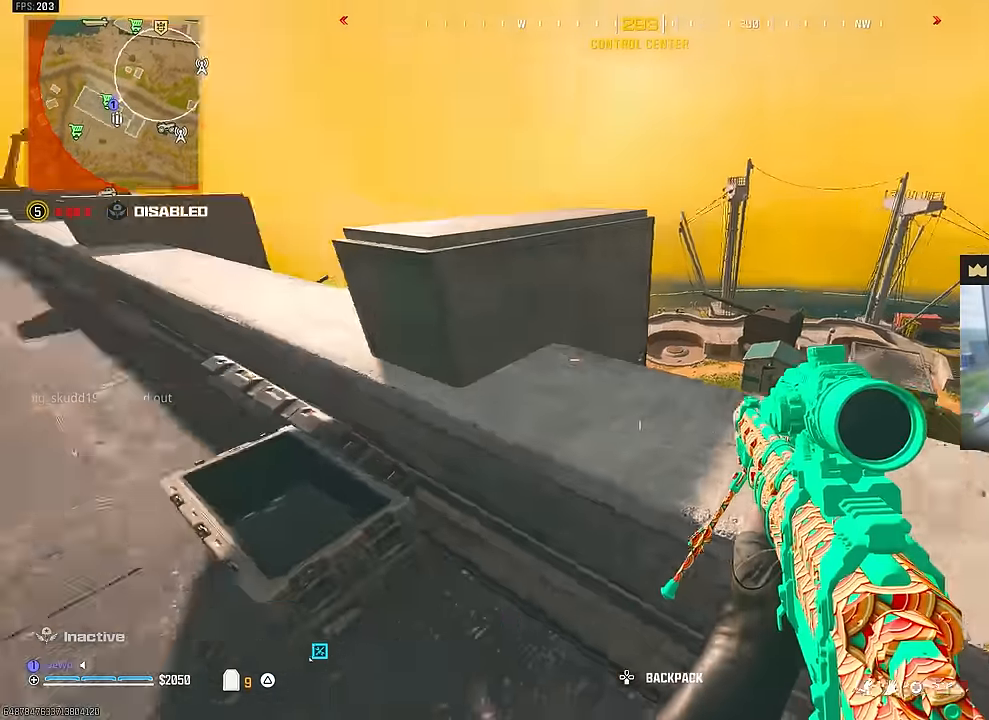
{"dt_ms": 500, "buttons": ["CIRCLE"], "left_stick": "up-left", "right_stick": "right", "events": [[66, "left_stick", "up-left"], [166, "right_stick", "up-right"], [283, "right_stick", "right"], [383, "CIRCLE", "down"]]}
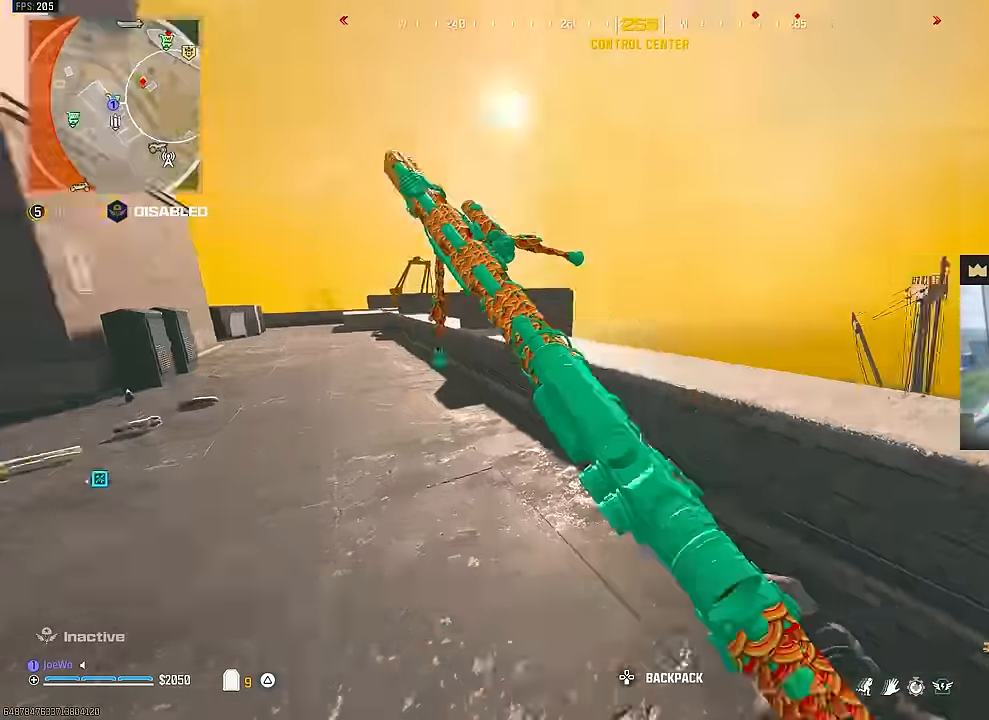
{"dt_ms": 1000, "buttons": [], "left_stick": "left", "right_stick": "center"}
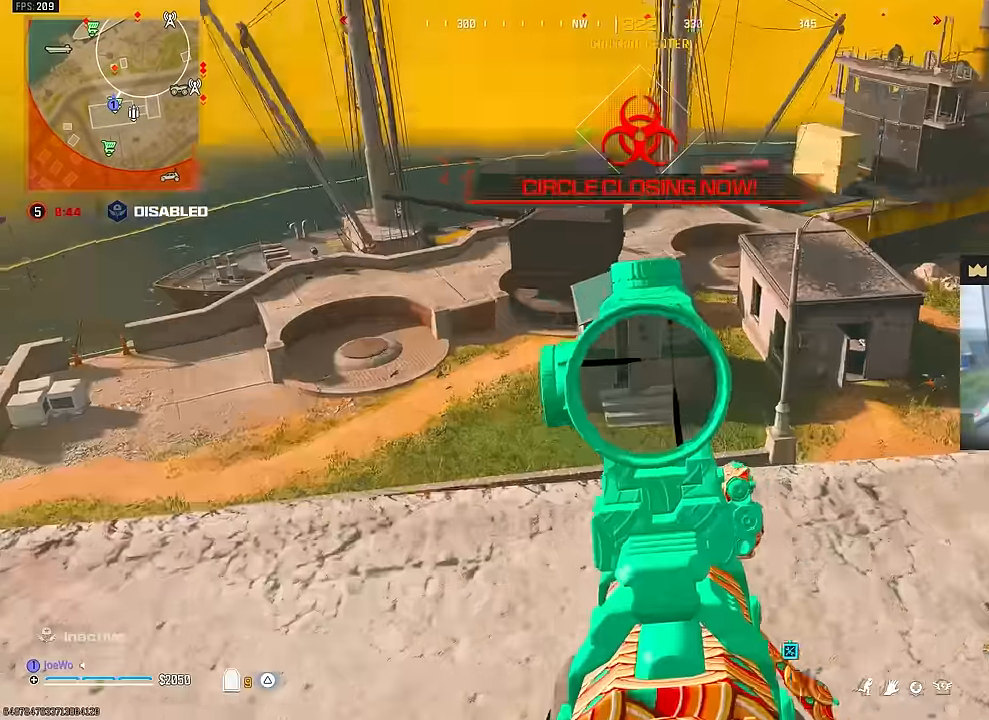
{"dt_ms": 500, "buttons": [], "left_stick": "down-left", "right_stick": "center", "events": [[100, "right_stick", "up"], [150, "right_stick", "up-right"], [283, "right_stick", "up"], [383, "left_stick", "down-left"], [500, "right_stick", "center"]]}